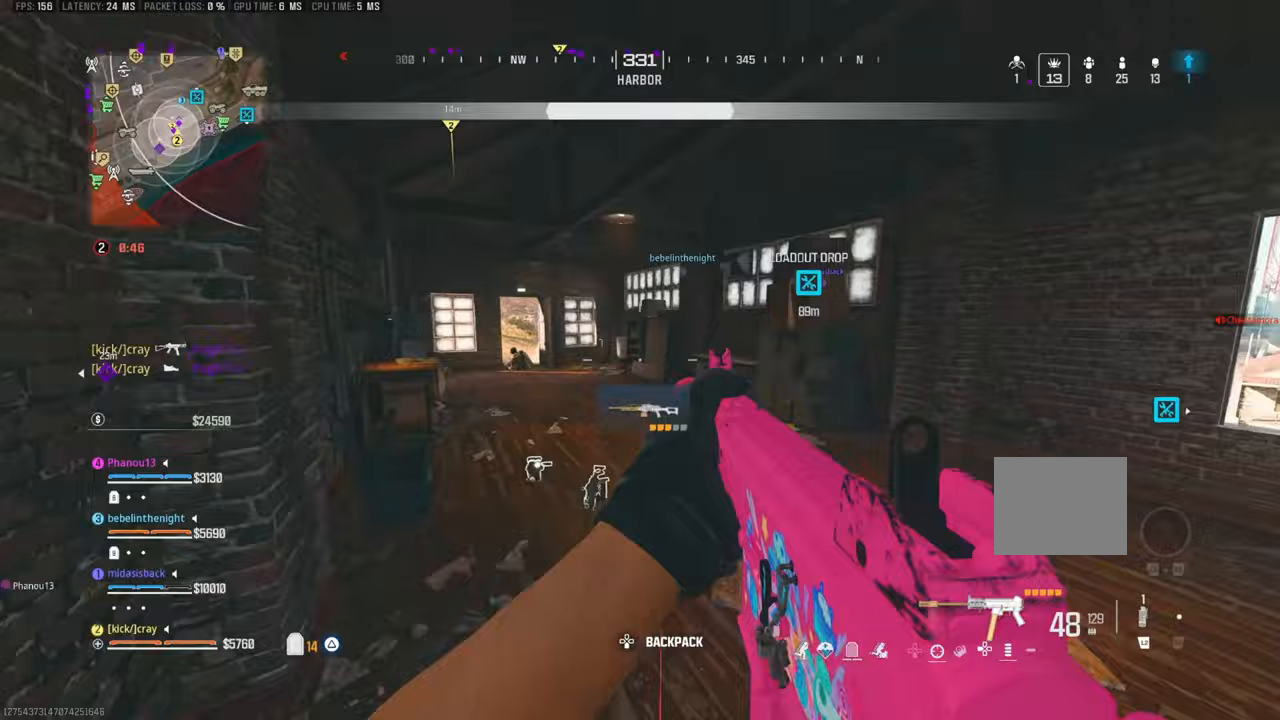
Gameplay with a controller (PlayStation layout); each line is a JSON object with the inputs held at the frame after it. "events" lists button and stick changes between this image and that frame as [ms after this image, input, new state], when the widget could be followed in between. Not read: L2 R2.
{"buttons": [], "left_stick": "right", "right_stick": "center", "events": [[267, "right_stick", "left"], [483, "left_stick", "right"], [483, "right_stick", "center"]]}
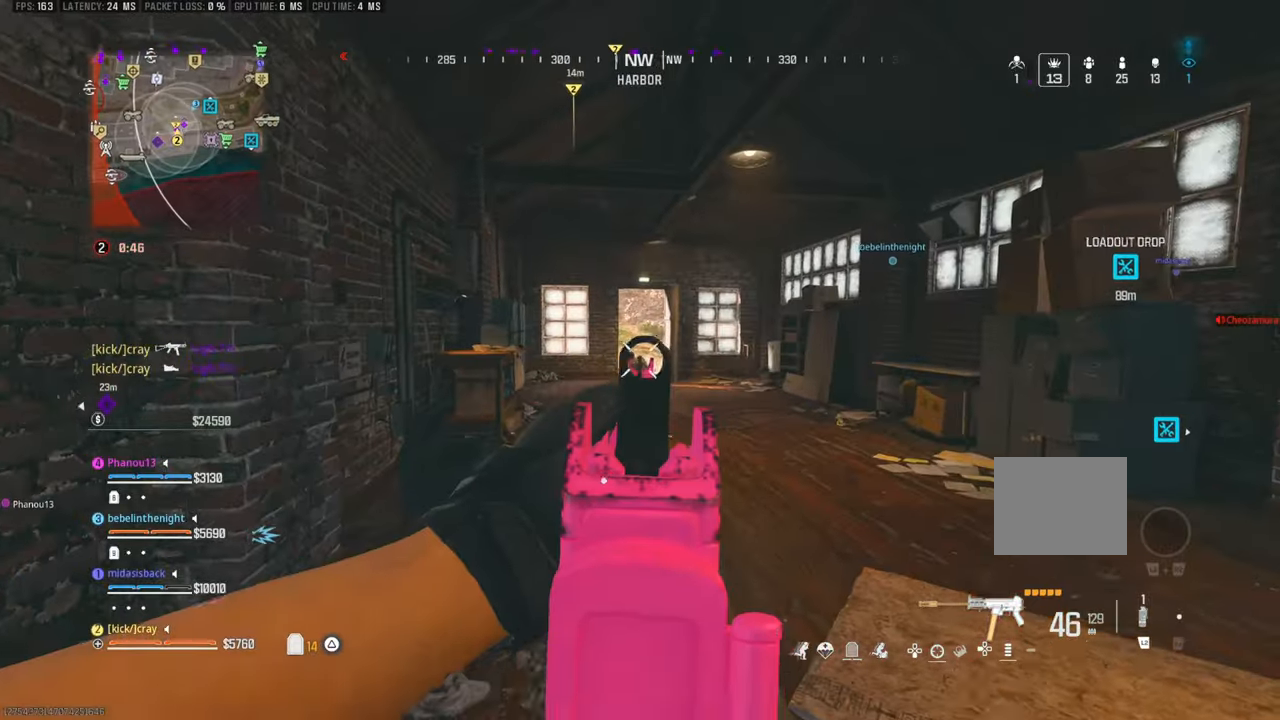
{"buttons": [], "left_stick": "right", "right_stick": "left", "events": [[83, "right_stick", "left"], [183, "right_stick", "down"], [233, "right_stick", "center"], [433, "right_stick", "left"]]}
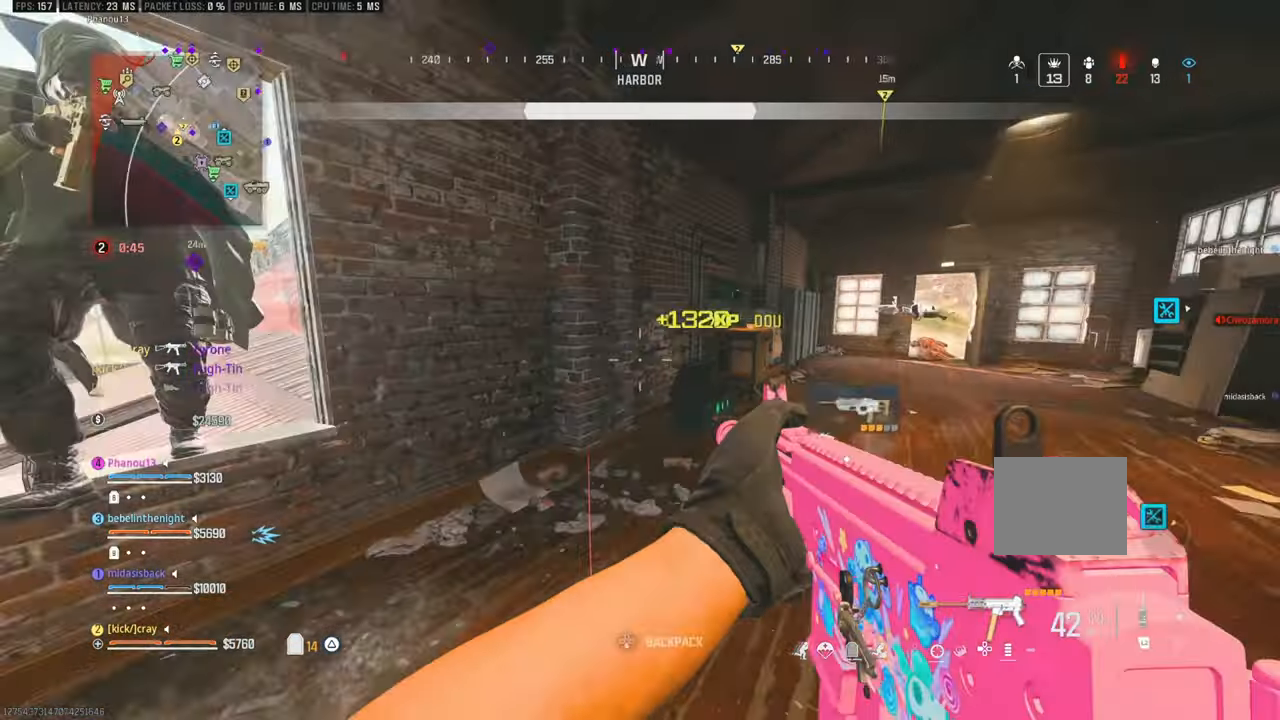
{"buttons": [], "left_stick": "up-left", "right_stick": "center", "events": [[33, "left_stick", "down-left"], [117, "left_stick", "up-left"], [250, "right_stick", "center"]]}
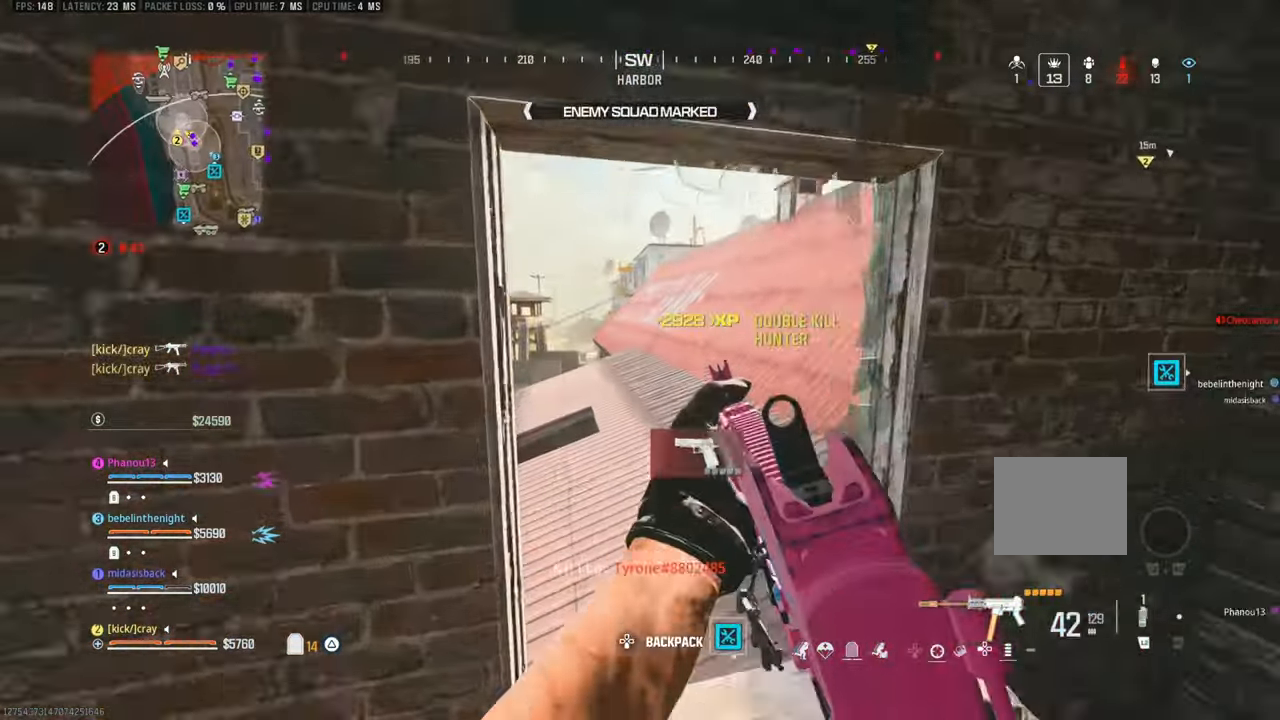
{"buttons": [], "left_stick": "center", "right_stick": "center", "events": [[100, "left_stick", "up-right"], [150, "right_stick", "right"], [267, "left_stick", "center"], [267, "right_stick", "center"]]}
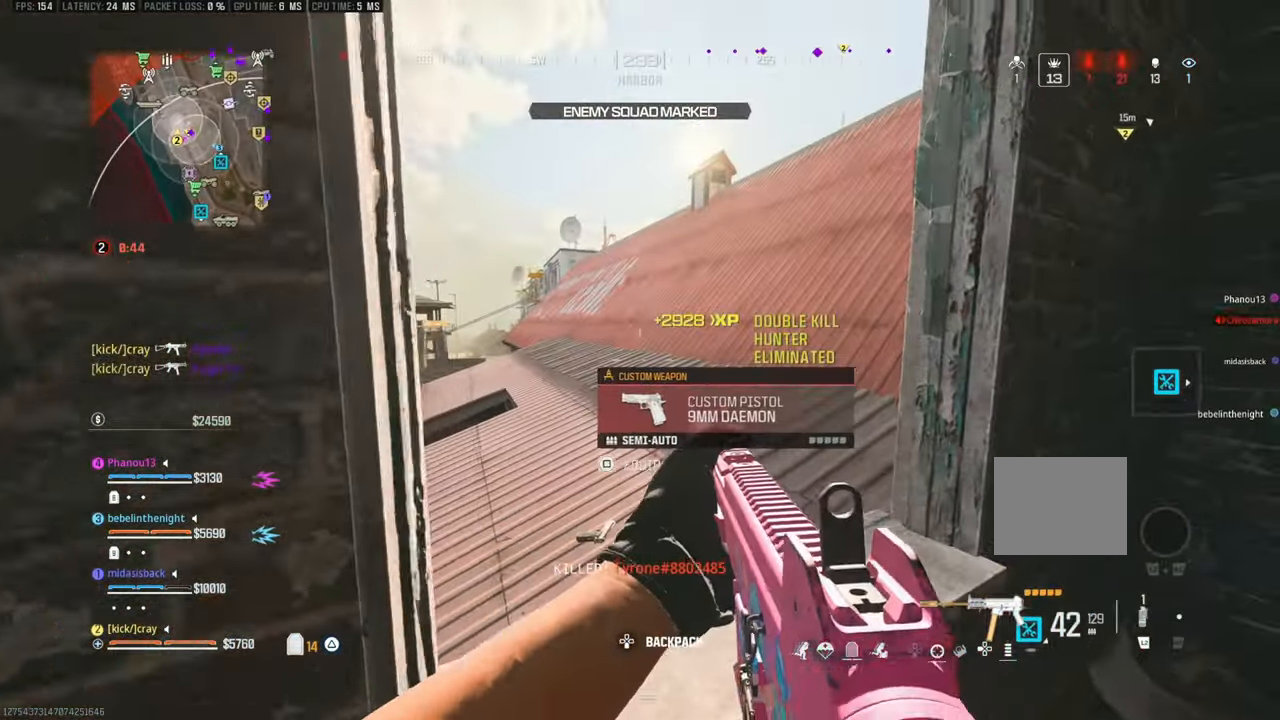
{"buttons": [], "left_stick": "up", "right_stick": "up-right", "events": [[200, "left_stick", "up"], [500, "right_stick", "up-right"]]}
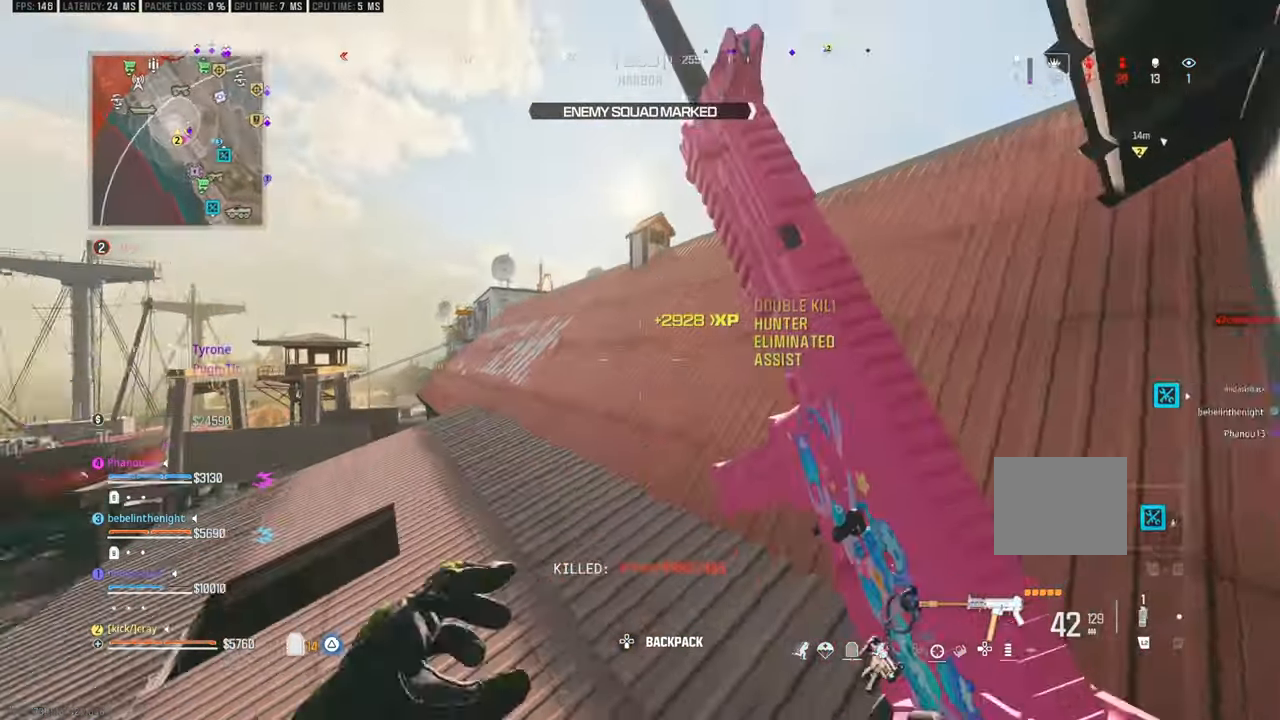
{"buttons": [], "left_stick": "up", "right_stick": "up", "events": [[217, "right_stick", "up"]]}
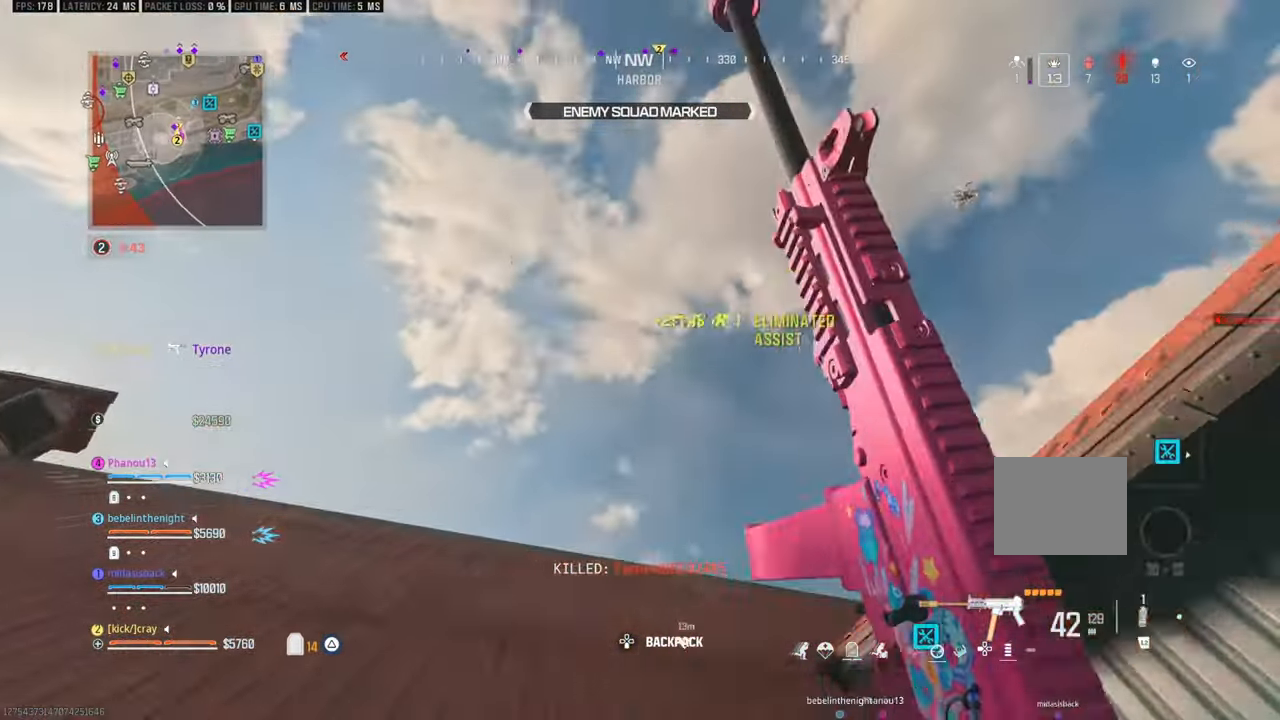
{"buttons": [], "left_stick": "up", "right_stick": "down", "events": [[117, "right_stick", "center"], [233, "right_stick", "down"], [317, "right_stick", "right"], [450, "right_stick", "down"]]}
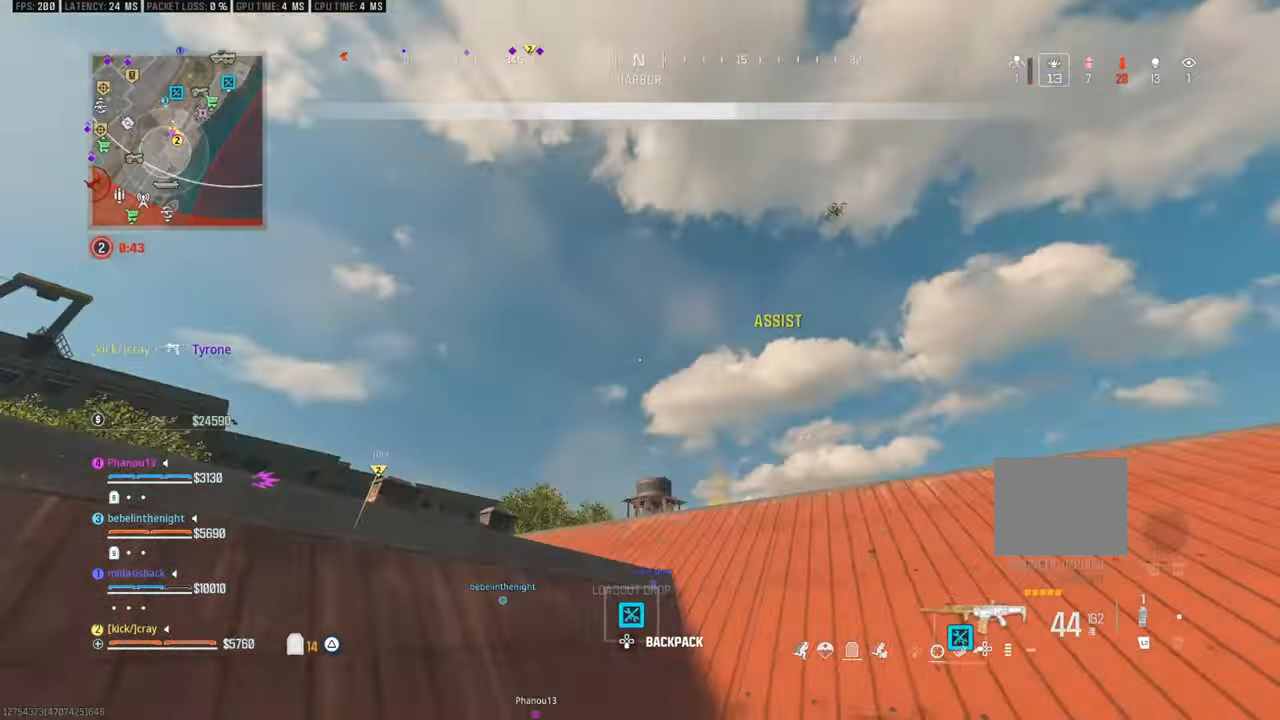
{"buttons": [], "left_stick": "right", "right_stick": "center", "events": [[150, "right_stick", "down-left"], [367, "right_stick", "center"], [450, "left_stick", "right"]]}
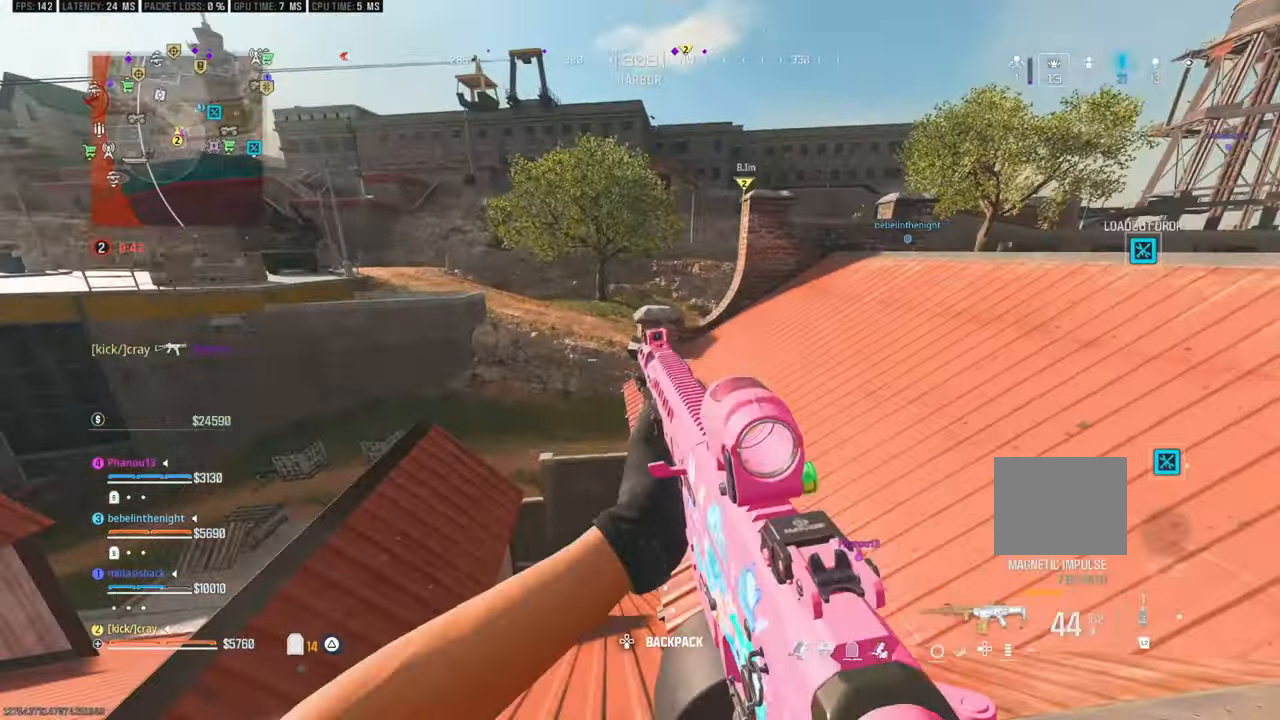
{"buttons": [], "left_stick": "left", "right_stick": "down", "events": [[133, "left_stick", "center"], [133, "right_stick", "down-left"], [250, "left_stick", "up-left"], [250, "right_stick", "down-right"], [350, "left_stick", "left"], [417, "right_stick", "down"]]}
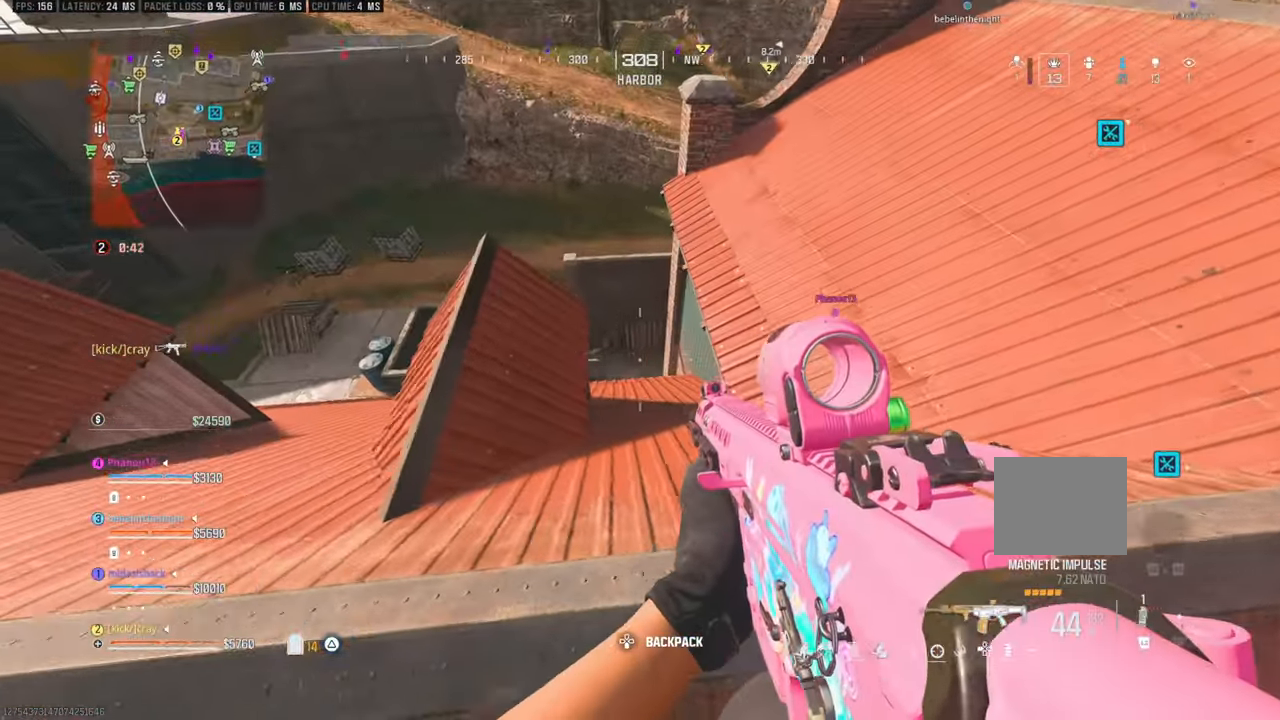
{"buttons": [], "left_stick": "right", "right_stick": "center", "events": [[17, "right_stick", "center"], [167, "right_stick", "up"], [217, "left_stick", "down"], [283, "right_stick", "center"], [500, "left_stick", "right"]]}
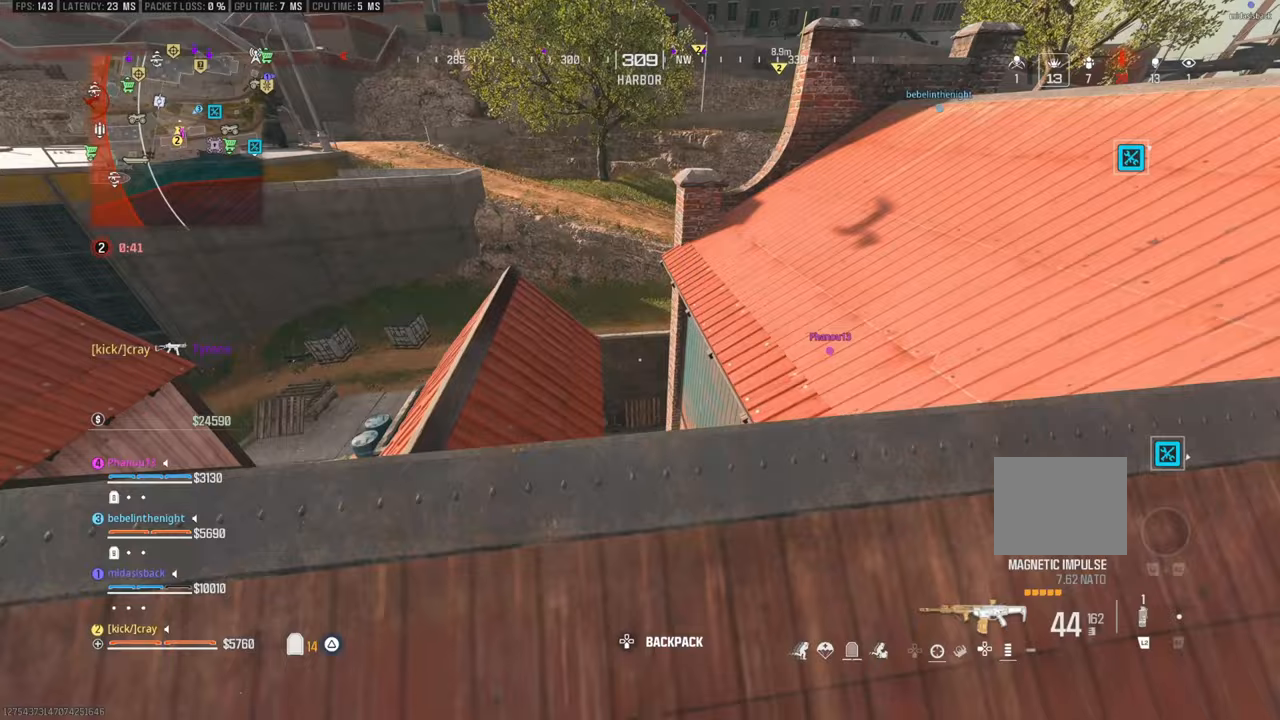
{"buttons": [], "left_stick": "left", "right_stick": "right", "events": [[50, "left_stick", "down-right"], [233, "left_stick", "right"], [450, "left_stick", "up"], [500, "left_stick", "left"], [500, "right_stick", "right"]]}
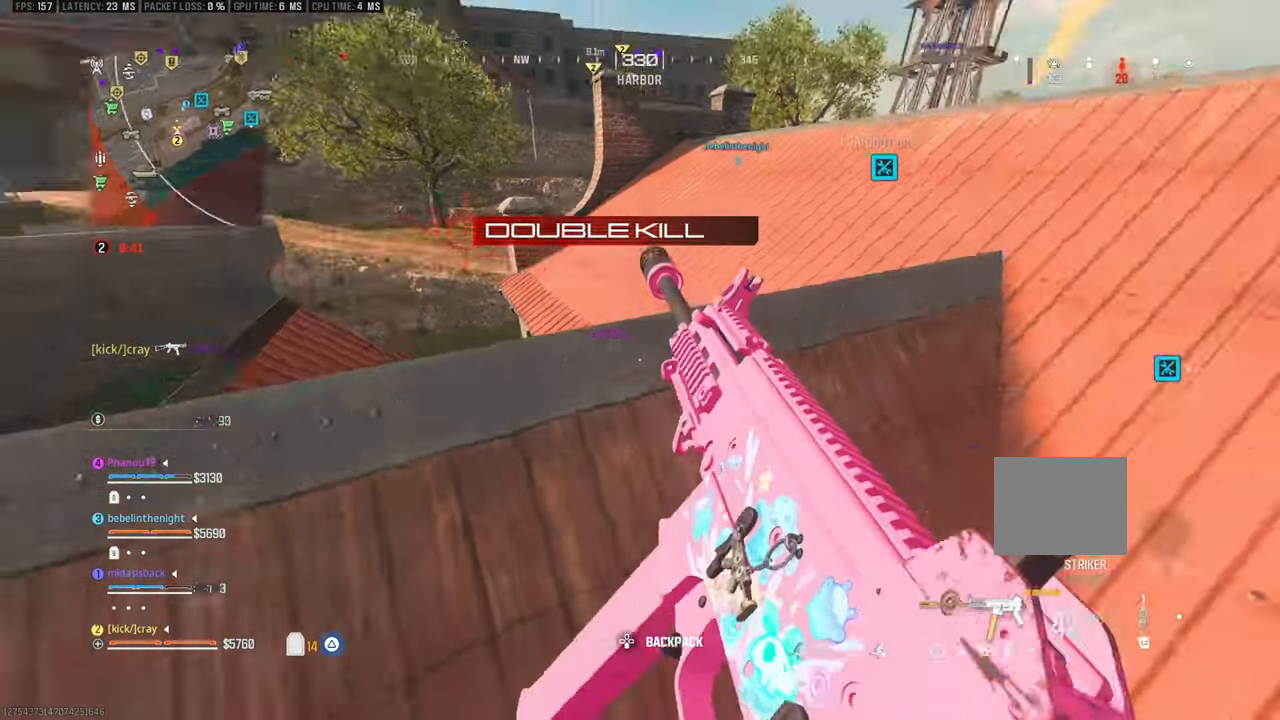
{"buttons": [], "left_stick": "up-right", "right_stick": "center", "events": [[133, "left_stick", "down"], [183, "left_stick", "down-right"], [283, "left_stick", "up-right"], [333, "left_stick", "up"], [383, "right_stick", "center"], [483, "left_stick", "up-right"]]}
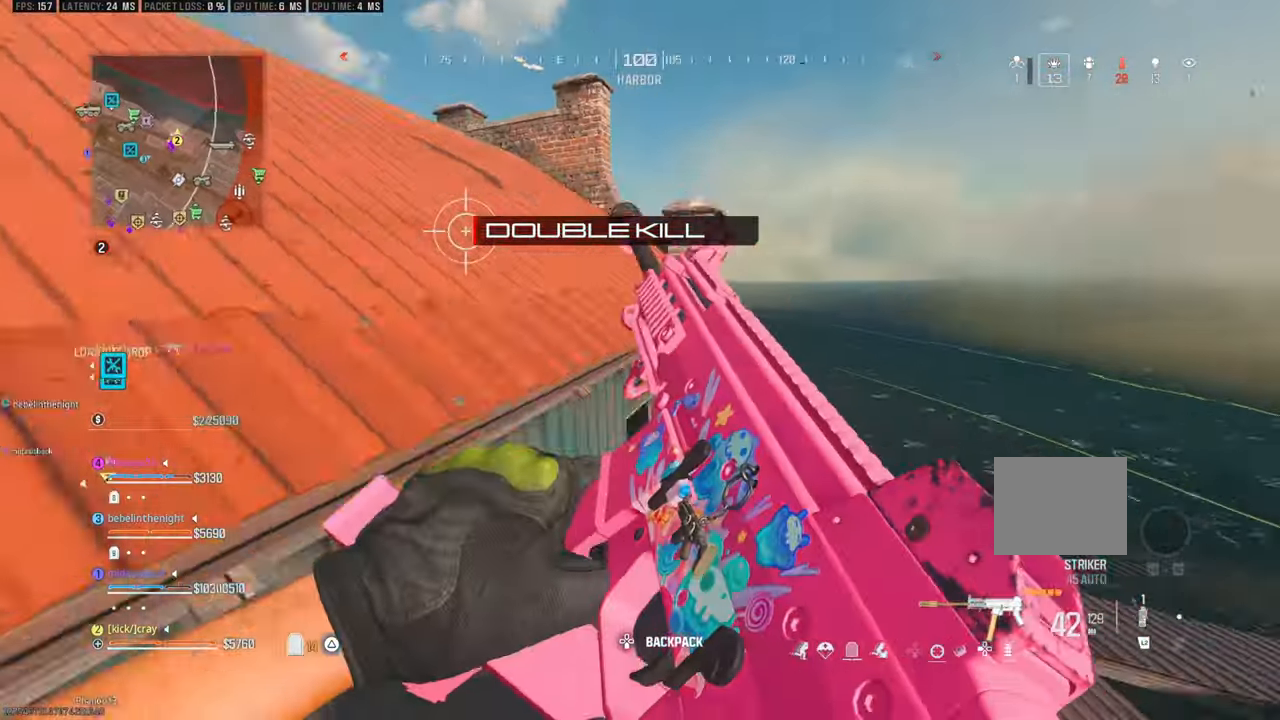
{"buttons": [], "left_stick": "up-right", "right_stick": "left", "events": [[33, "left_stick", "right"], [33, "right_stick", "right"], [83, "left_stick", "up-right"], [83, "right_stick", "center"], [383, "right_stick", "left"]]}
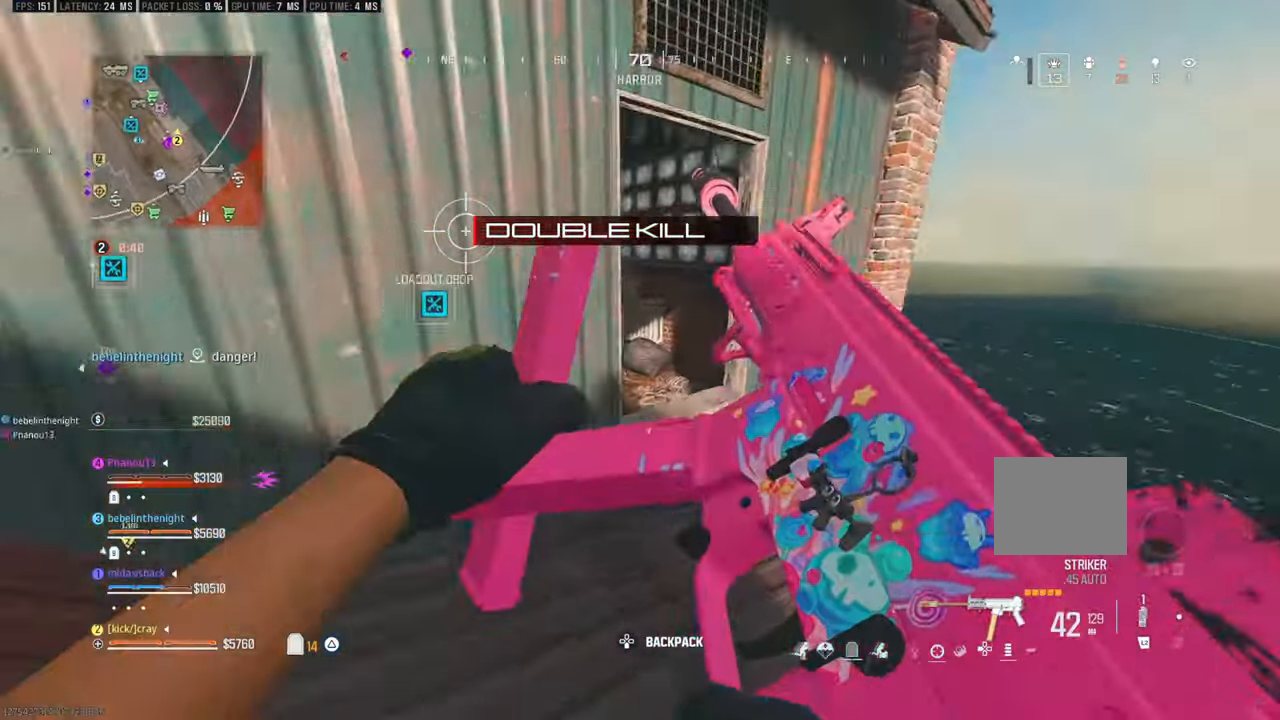
{"buttons": [], "left_stick": "up-left", "right_stick": "left", "events": [[467, "left_stick", "up-left"]]}
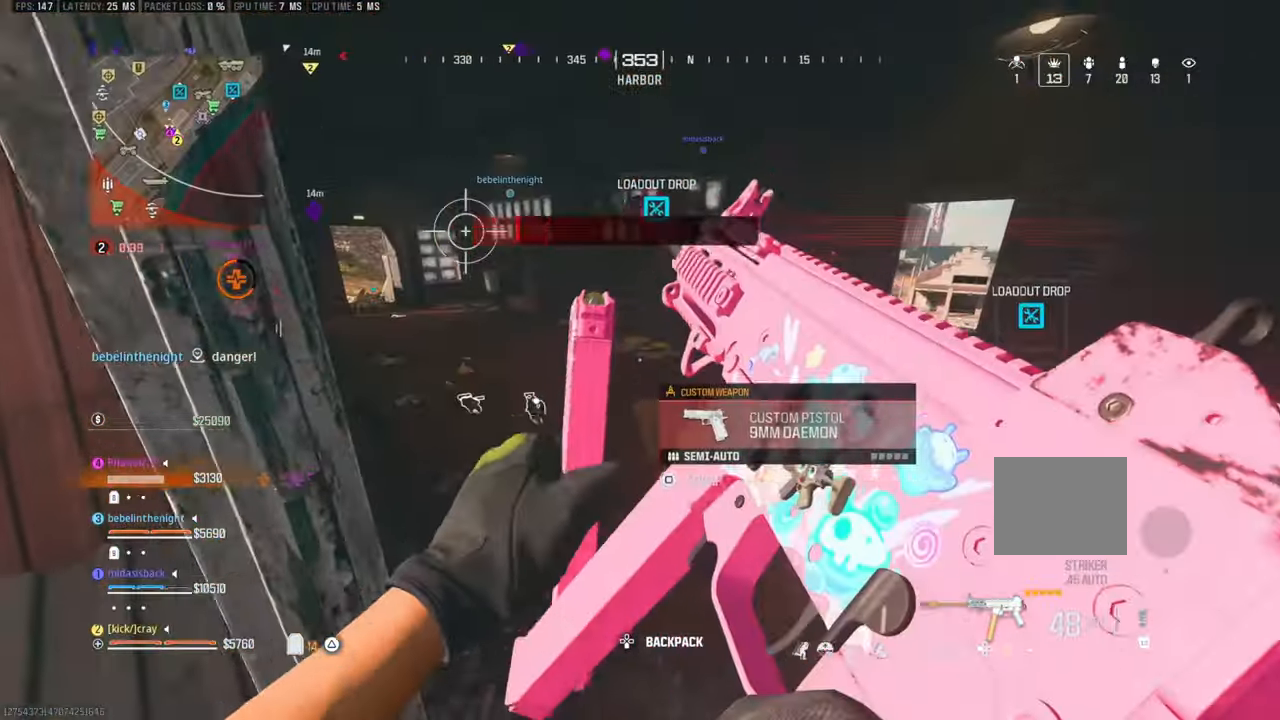
{"buttons": [], "left_stick": "up-right", "right_stick": "center", "events": [[67, "right_stick", "center"], [183, "right_stick", "up-left"], [233, "left_stick", "up-right"], [233, "right_stick", "center"]]}
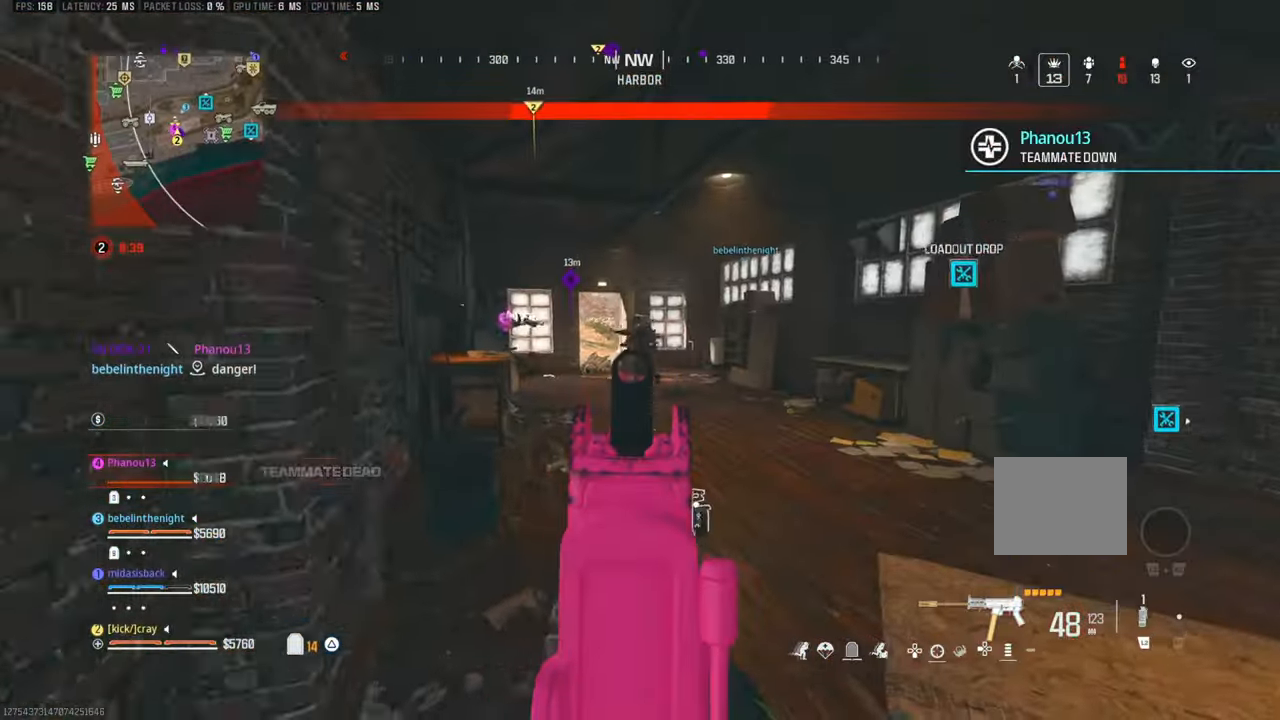
{"buttons": [], "left_stick": "up-right", "right_stick": "down-left", "events": [[100, "right_stick", "up-right"], [217, "left_stick", "up-left"], [217, "right_stick", "center"], [317, "right_stick", "down-left"], [467, "left_stick", "up-right"]]}
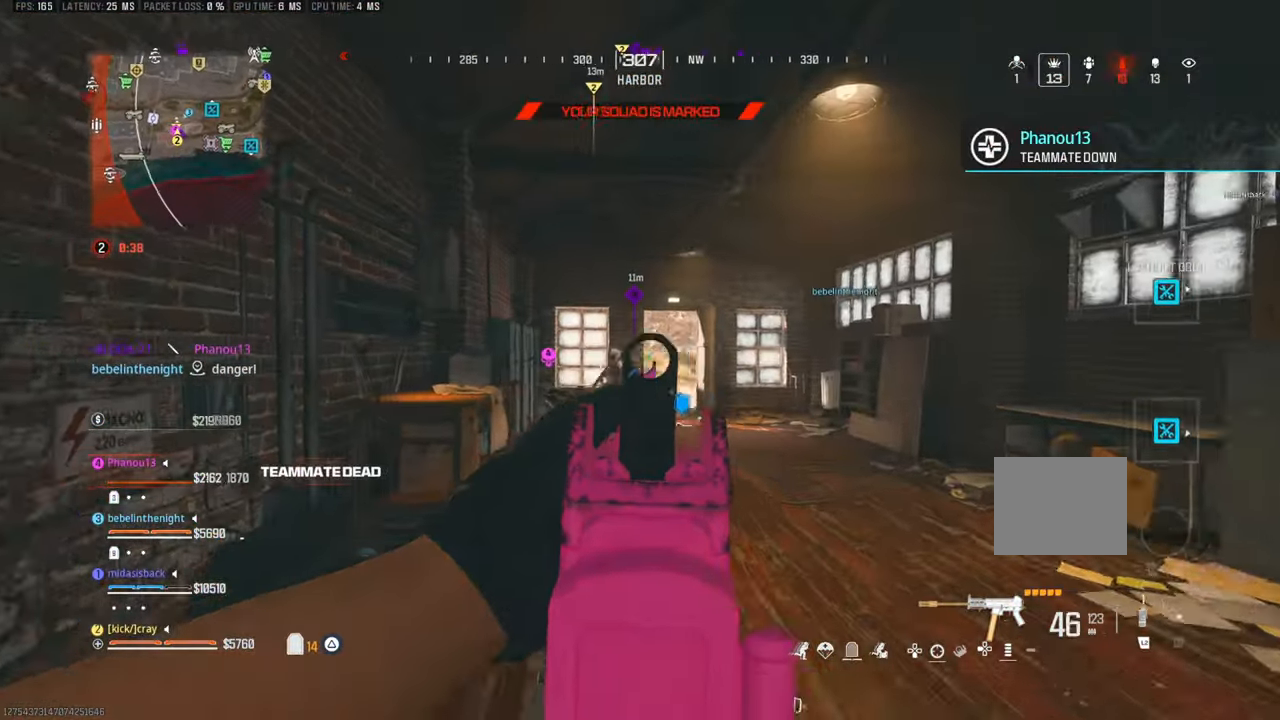
{"buttons": [], "left_stick": "up-right", "right_stick": "right", "events": [[50, "left_stick", "right"], [267, "left_stick", "up-right"], [417, "right_stick", "center"], [467, "right_stick", "right"]]}
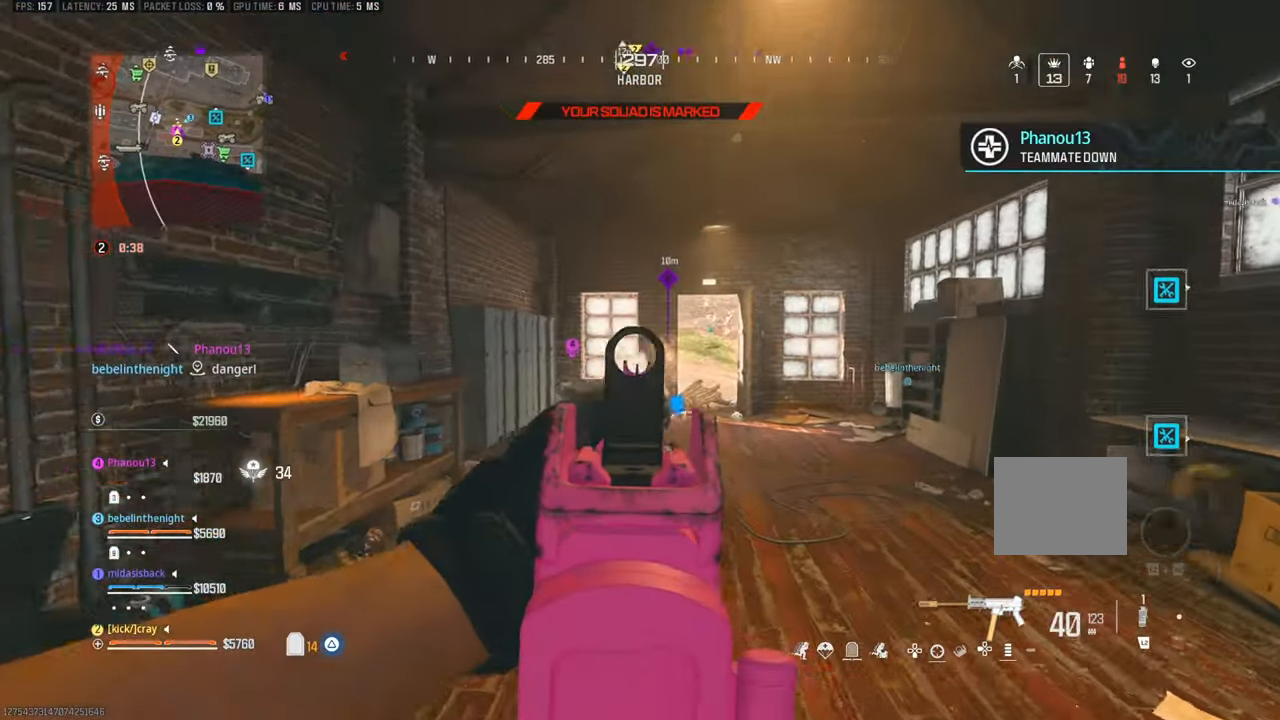
{"buttons": [], "left_stick": "down-right", "right_stick": "up", "events": [[67, "left_stick", "up-left"], [67, "right_stick", "center"], [117, "left_stick", "left"], [167, "right_stick", "down-right"], [267, "left_stick", "down"], [417, "left_stick", "down-right"], [450, "right_stick", "up"]]}
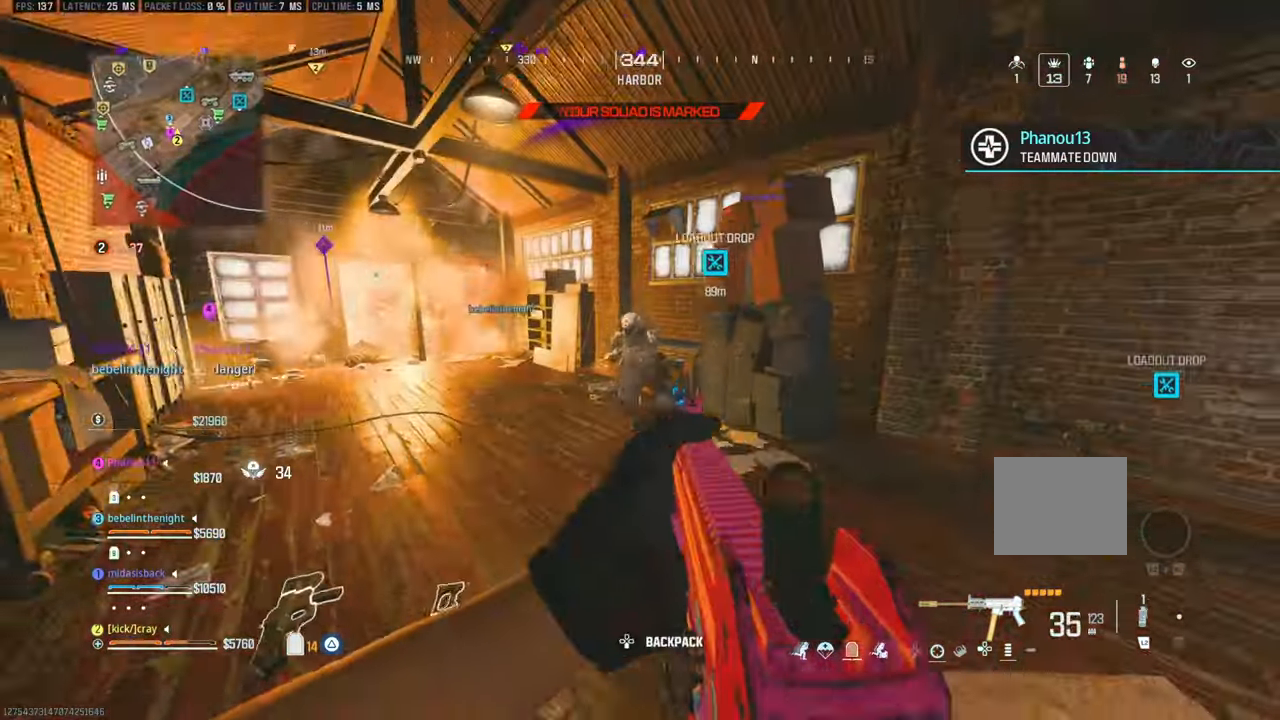
{"buttons": [], "left_stick": "down-left", "right_stick": "up-left", "events": [[117, "right_stick", "center"], [167, "right_stick", "right"], [217, "right_stick", "center"], [267, "right_stick", "left"], [367, "left_stick", "down"], [367, "right_stick", "down"], [417, "right_stick", "center"], [467, "left_stick", "down-left"], [467, "right_stick", "up-left"]]}
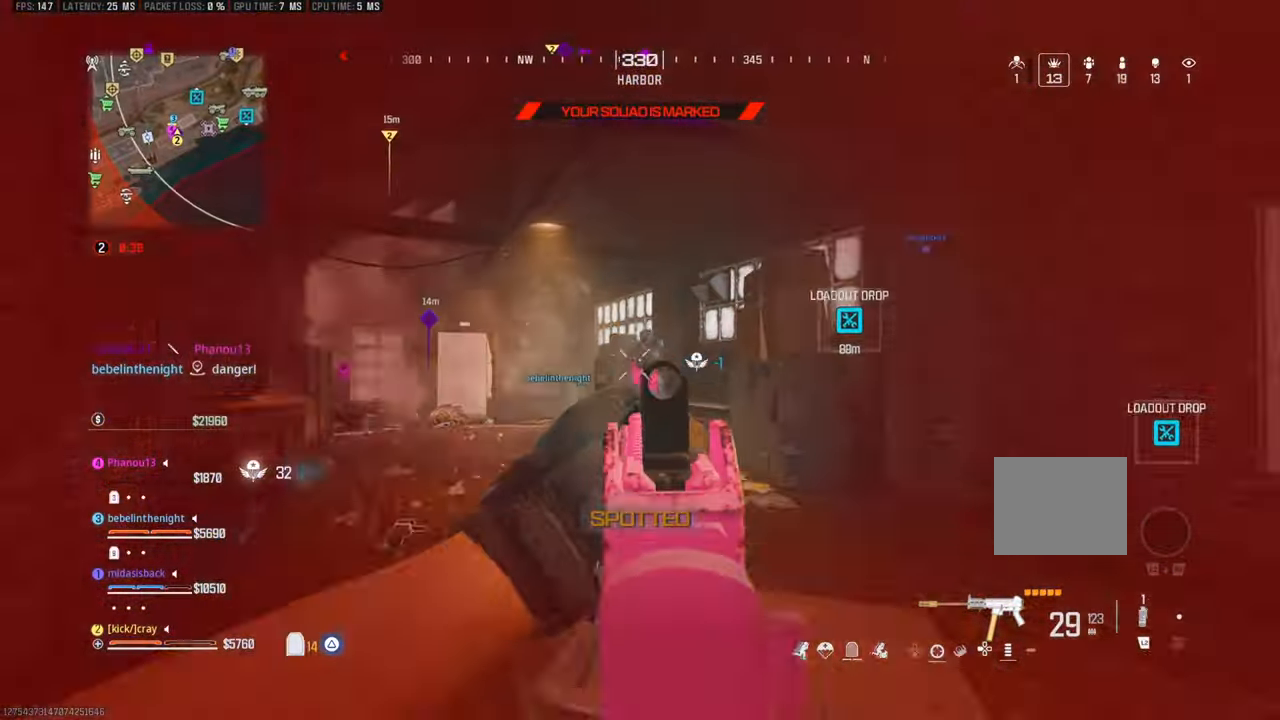
{"buttons": [], "left_stick": "up-right", "right_stick": "center", "events": [[67, "left_stick", "left"], [117, "right_stick", "center"], [233, "right_stick", "down"], [417, "left_stick", "center"], [417, "right_stick", "center"], [467, "left_stick", "up-right"]]}
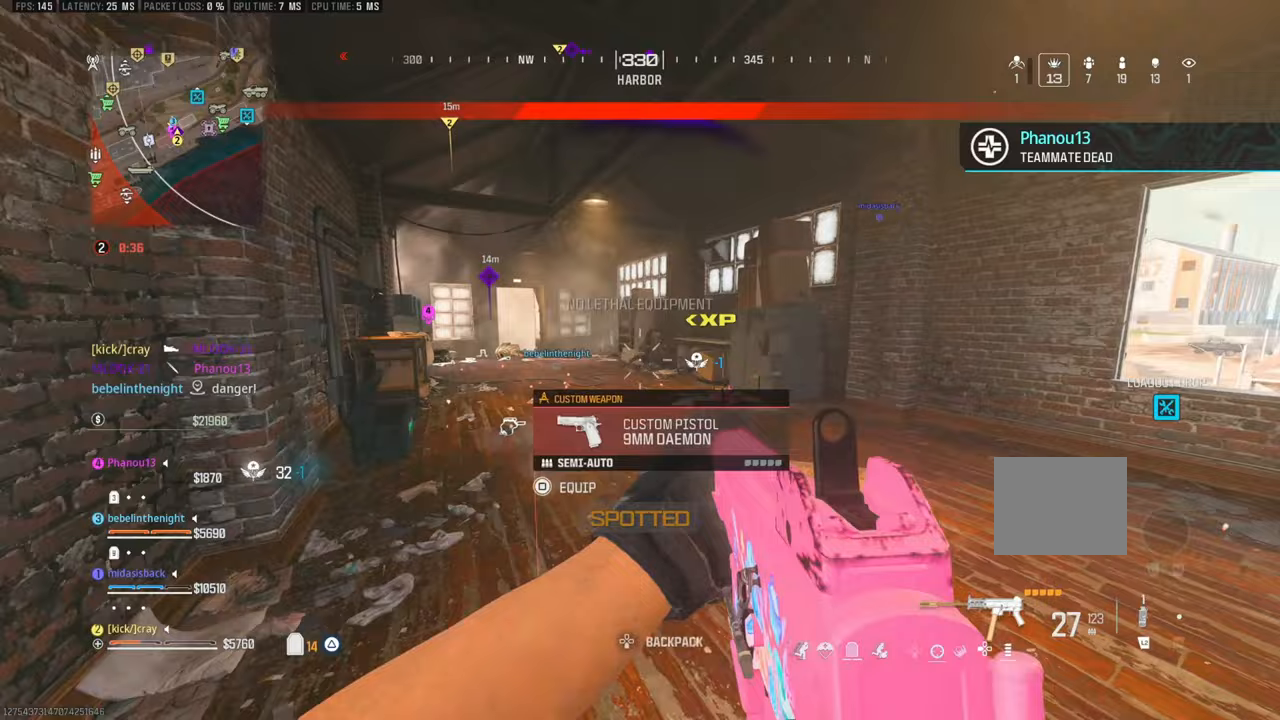
{"buttons": [], "left_stick": "up-left", "right_stick": "center", "events": [[133, "left_stick", "right"], [133, "right_stick", "down"], [183, "right_stick", "center"], [283, "left_stick", "center"], [333, "left_stick", "up"], [483, "left_stick", "up-left"]]}
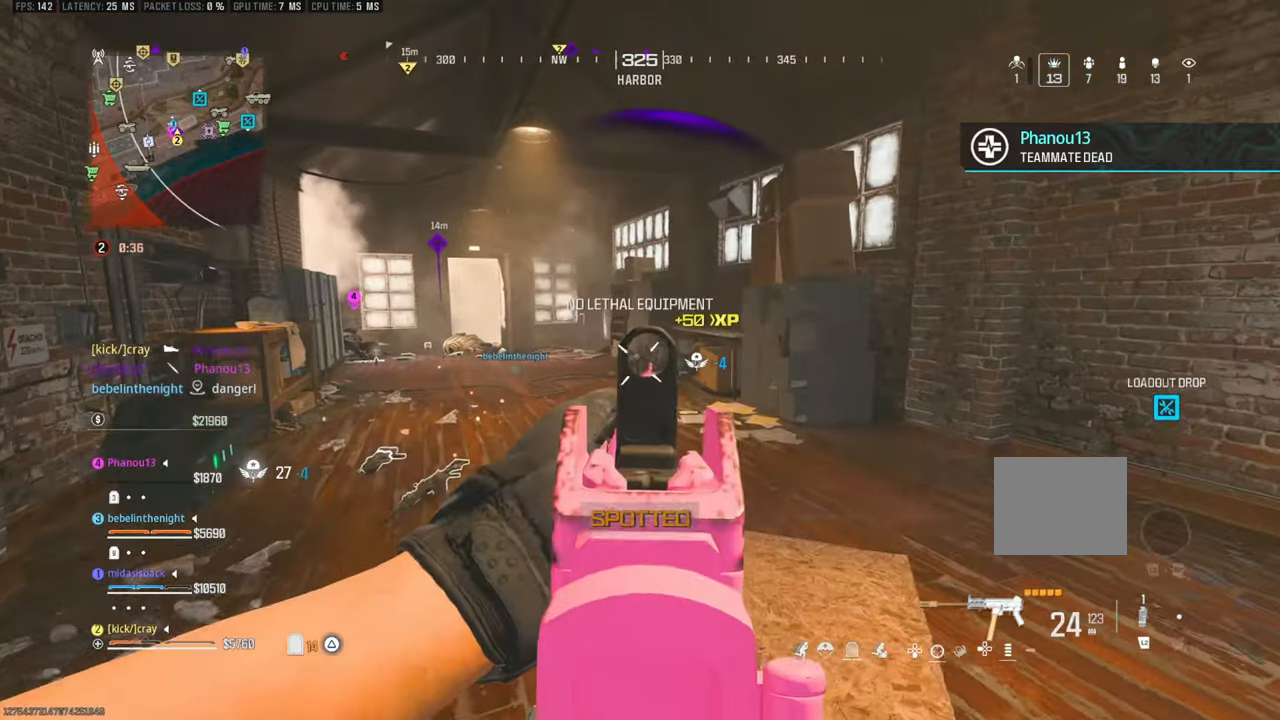
{"buttons": [], "left_stick": "center", "right_stick": "center", "events": [[133, "left_stick", "up-right"], [233, "left_stick", "center"]]}
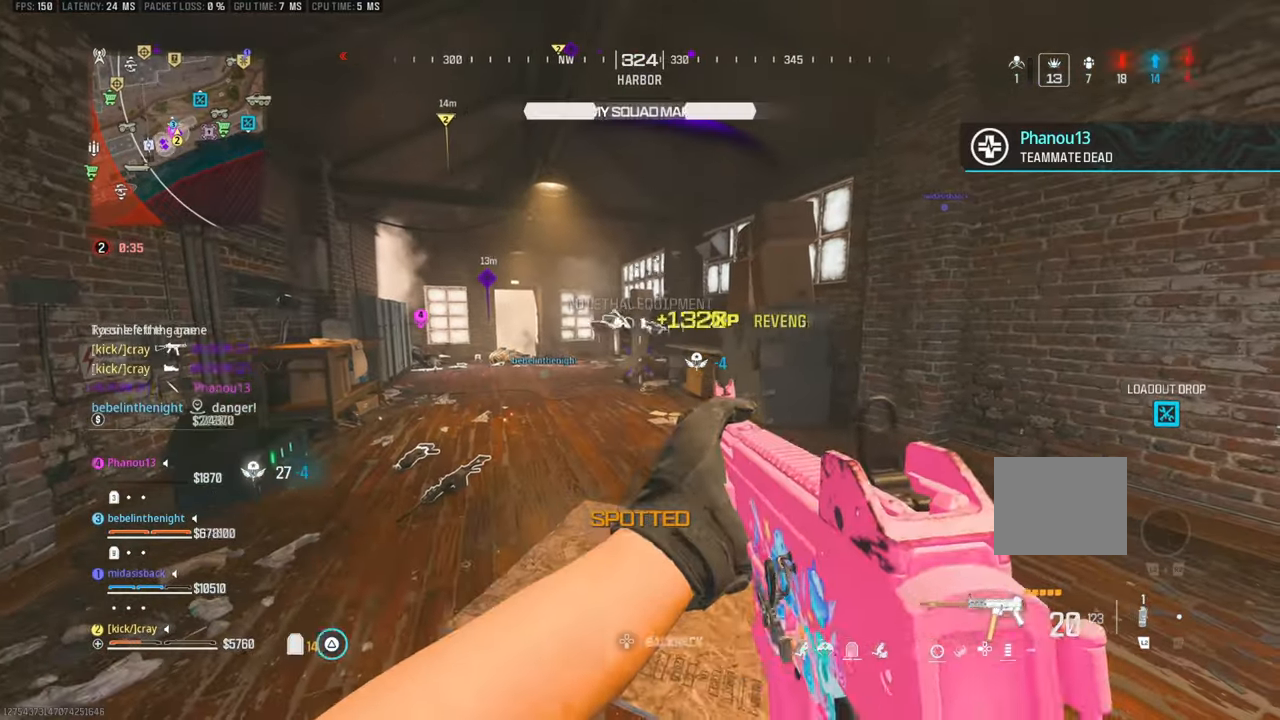
{"buttons": [], "left_stick": "up", "right_stick": "center", "events": [[267, "left_stick", "up"]]}
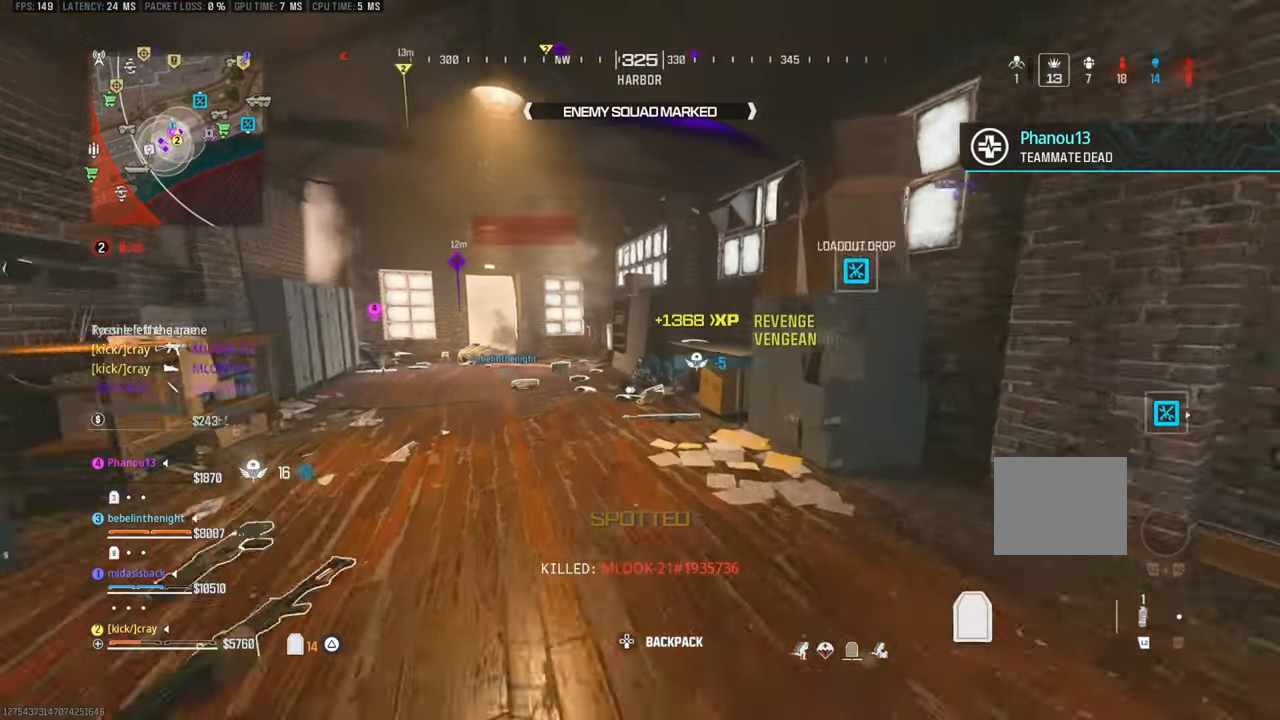
{"buttons": [], "left_stick": "up", "right_stick": "left", "events": [[500, "right_stick", "left"]]}
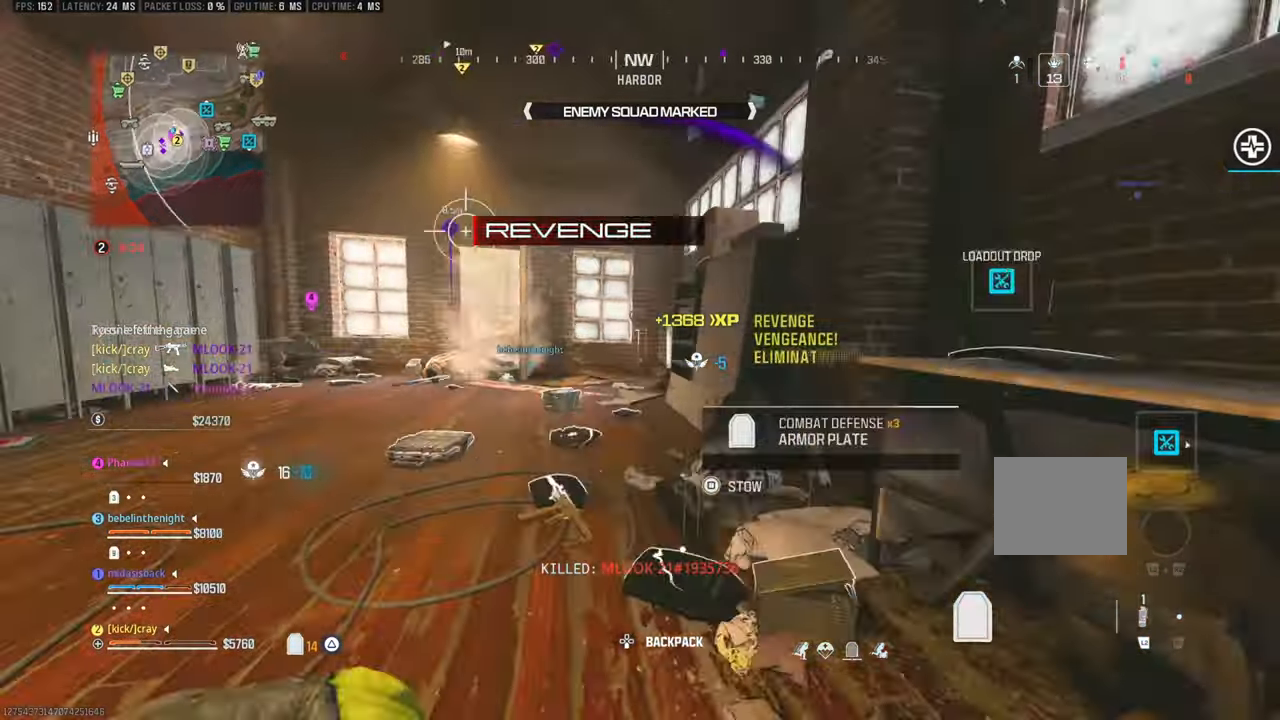
{"buttons": [], "left_stick": "up", "right_stick": "center", "events": [[200, "L3", "down"], [250, "right_stick", "center"], [350, "L3", "up"]]}
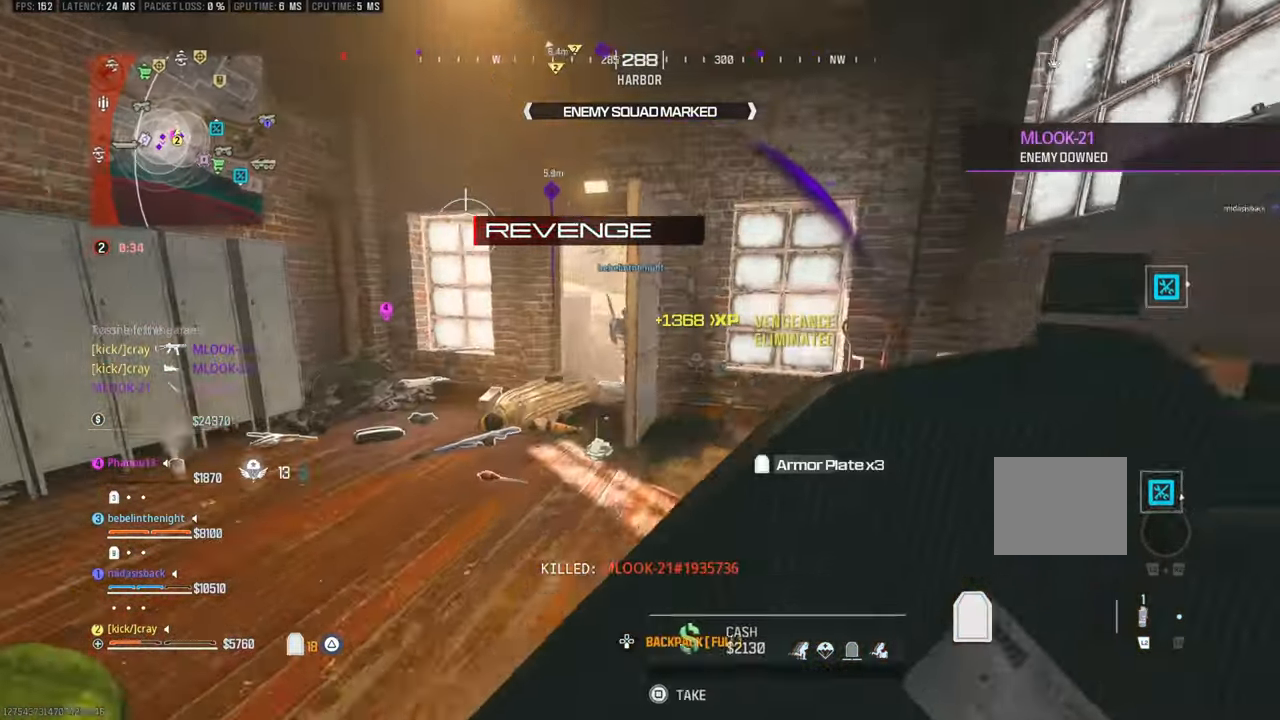
{"buttons": [], "left_stick": "right", "right_stick": "left", "events": [[50, "left_stick", "up-right"], [300, "right_stick", "left"], [500, "left_stick", "right"]]}
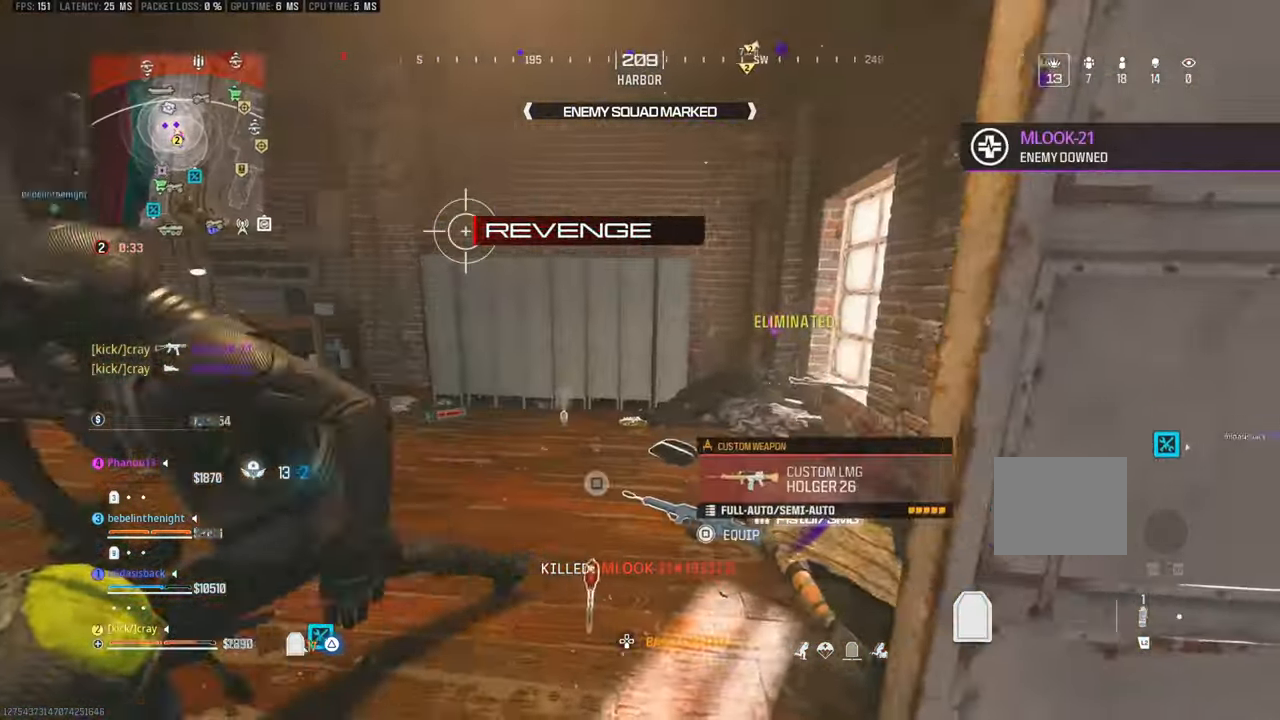
{"buttons": [], "left_stick": "center", "right_stick": "center", "events": [[50, "right_stick", "center"], [283, "left_stick", "up-right"], [500, "left_stick", "center"]]}
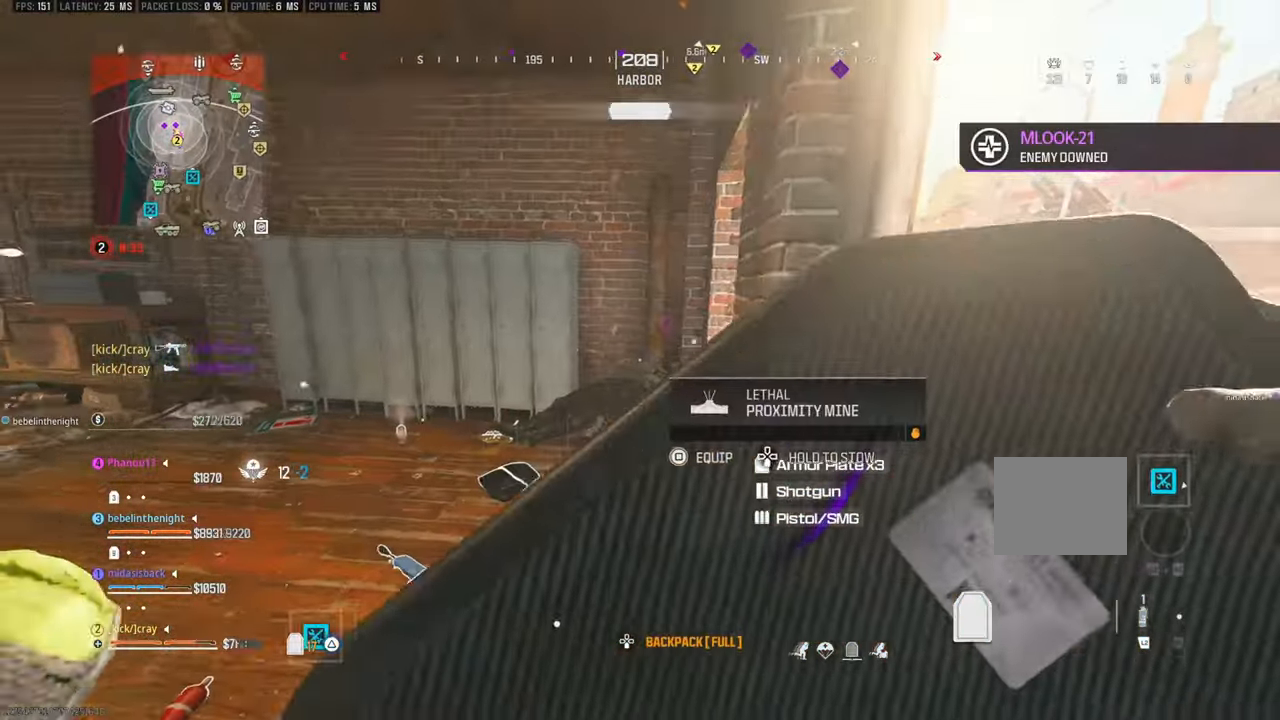
{"buttons": [], "left_stick": "up-left", "right_stick": "center", "events": [[117, "left_stick", "up-left"], [117, "right_stick", "left"], [450, "right_stick", "center"]]}
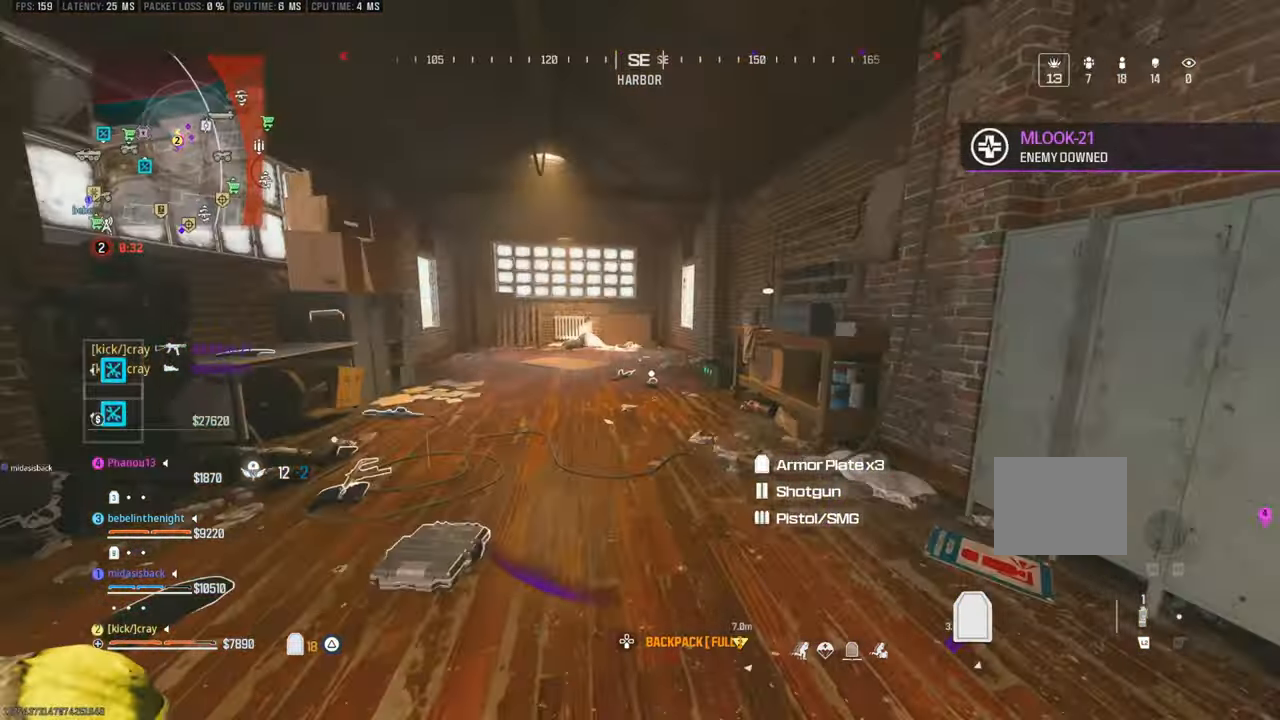
{"buttons": [], "left_stick": "up-left", "right_stick": "right", "events": [[450, "right_stick", "right"]]}
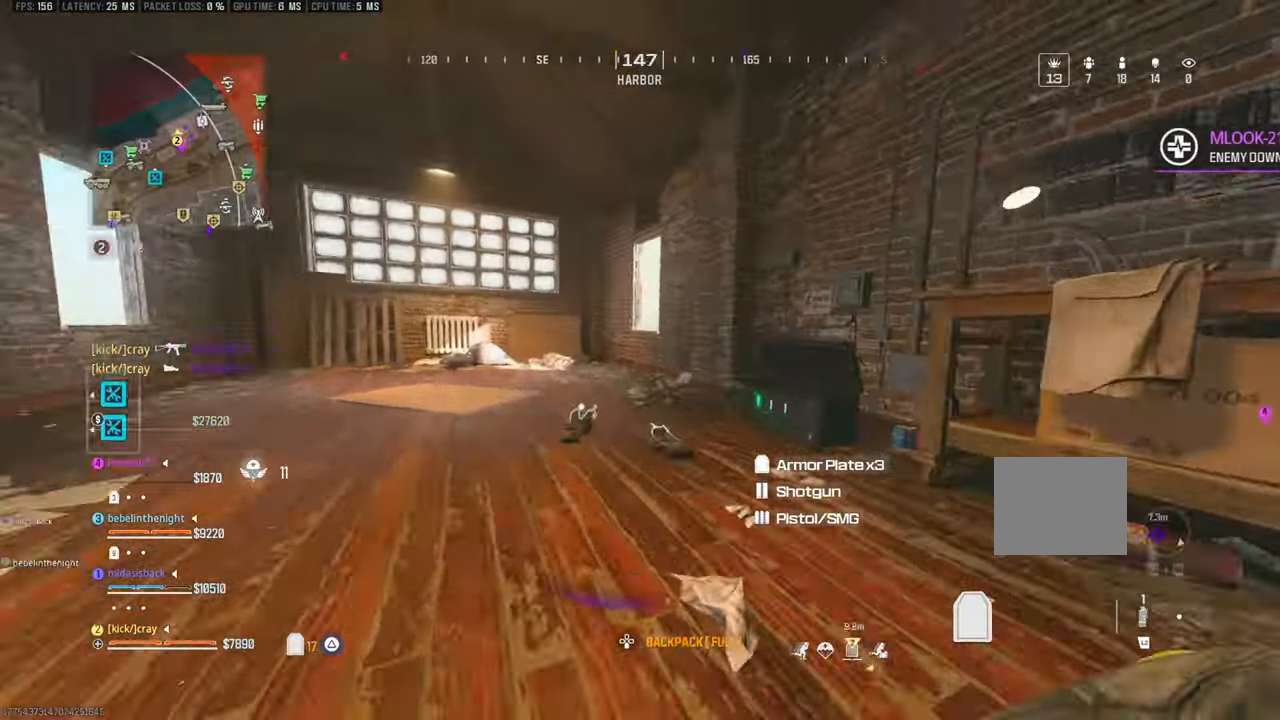
{"buttons": [], "left_stick": "up", "right_stick": "center", "events": [[100, "right_stick", "center"], [133, "left_stick", "up"], [167, "L3", "down"], [350, "L3", "up"], [350, "right_stick", "right"], [400, "right_stick", "center"]]}